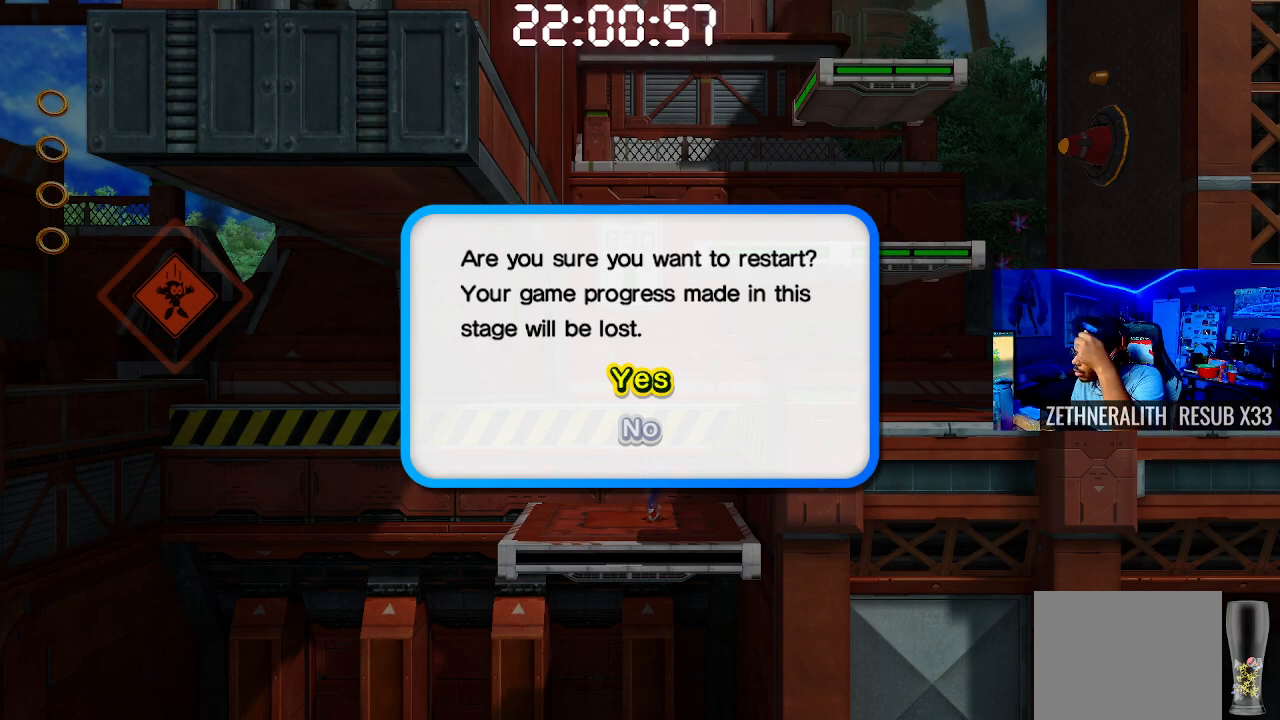
Gameplay with a controller (PlayStation layout); each line is a JSON object with the inputs held at the frame after it. "events" lists button and stick changes between this image and that frame as [ms after this image, input, new state], when the widget could be followed in between. Not read: R3.
{"buttons": [], "left_stick": "center", "right_stick": "center", "events": [[200, "CROSS", "down"], [333, "CROSS", "up"]]}
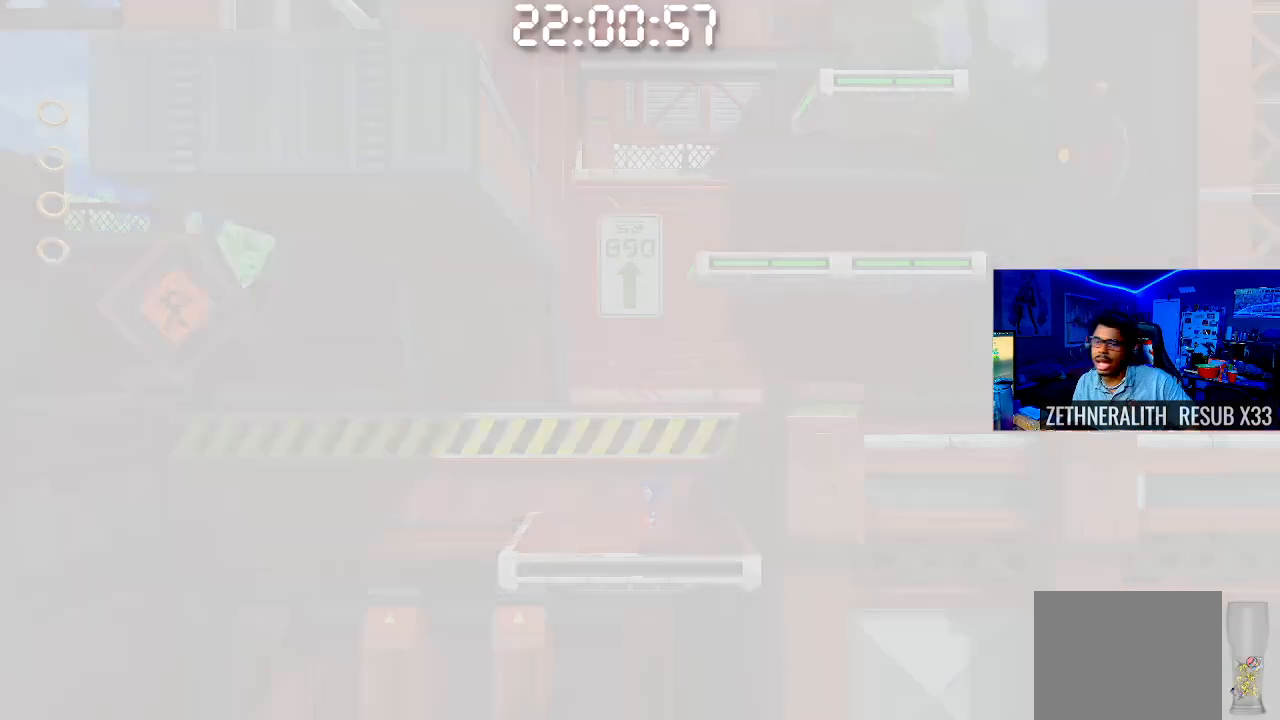
{"buttons": [], "left_stick": "center", "right_stick": "center", "events": []}
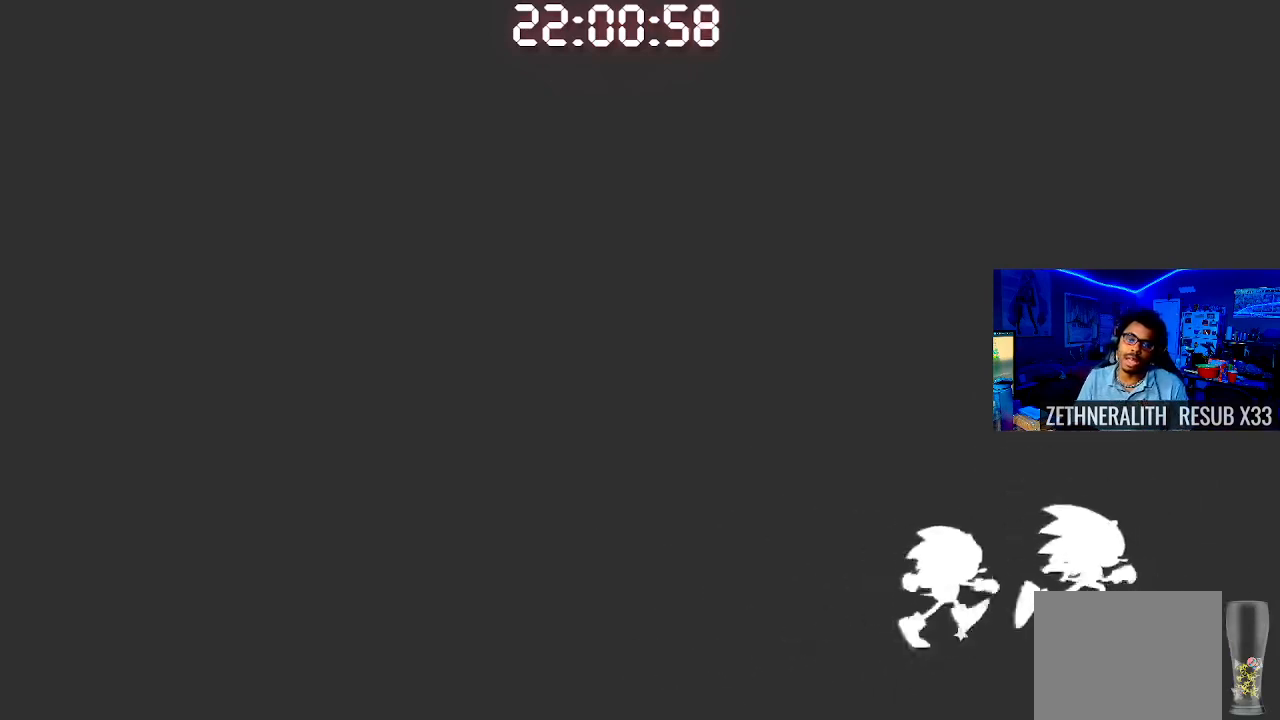
{"buttons": [], "left_stick": "center", "right_stick": "center", "events": []}
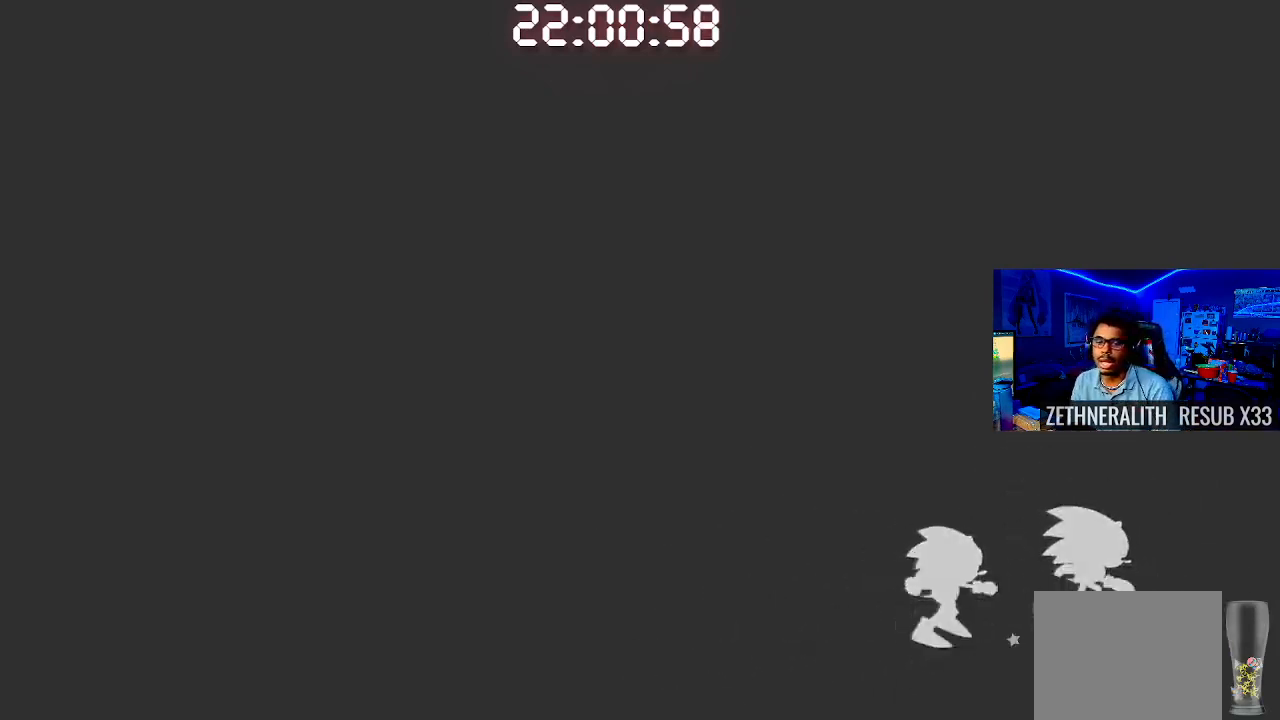
{"buttons": [], "left_stick": "right", "right_stick": "center", "events": [[367, "left_stick", "right"]]}
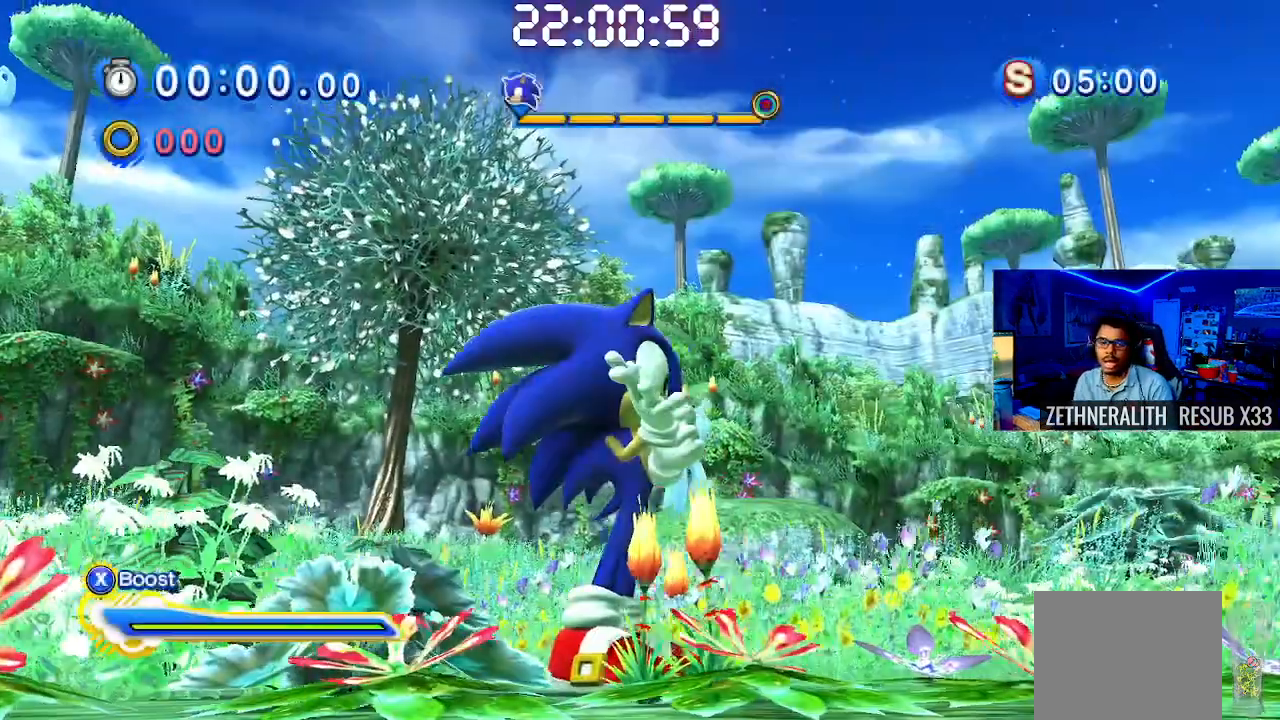
{"buttons": [], "left_stick": "right", "right_stick": "center", "events": [[233, "CROSS", "down"], [367, "CROSS", "up"]]}
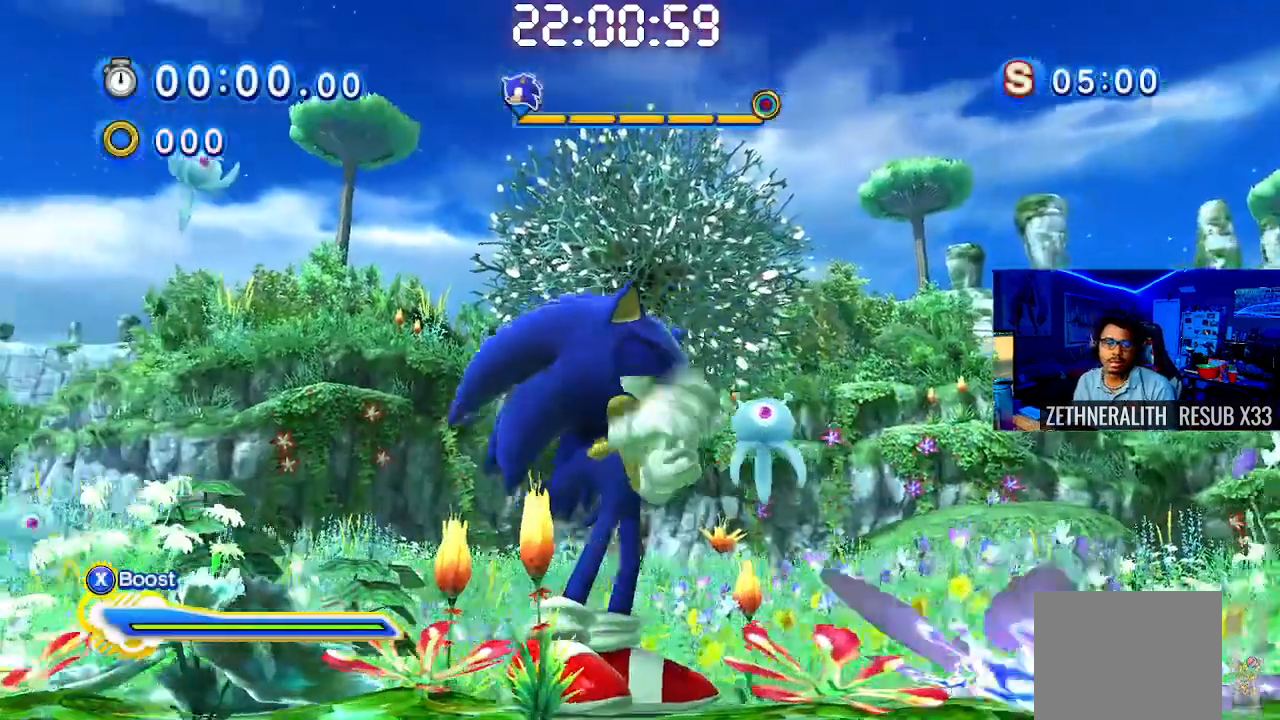
{"buttons": [], "left_stick": "center", "right_stick": "center", "events": [[417, "left_stick", "center"]]}
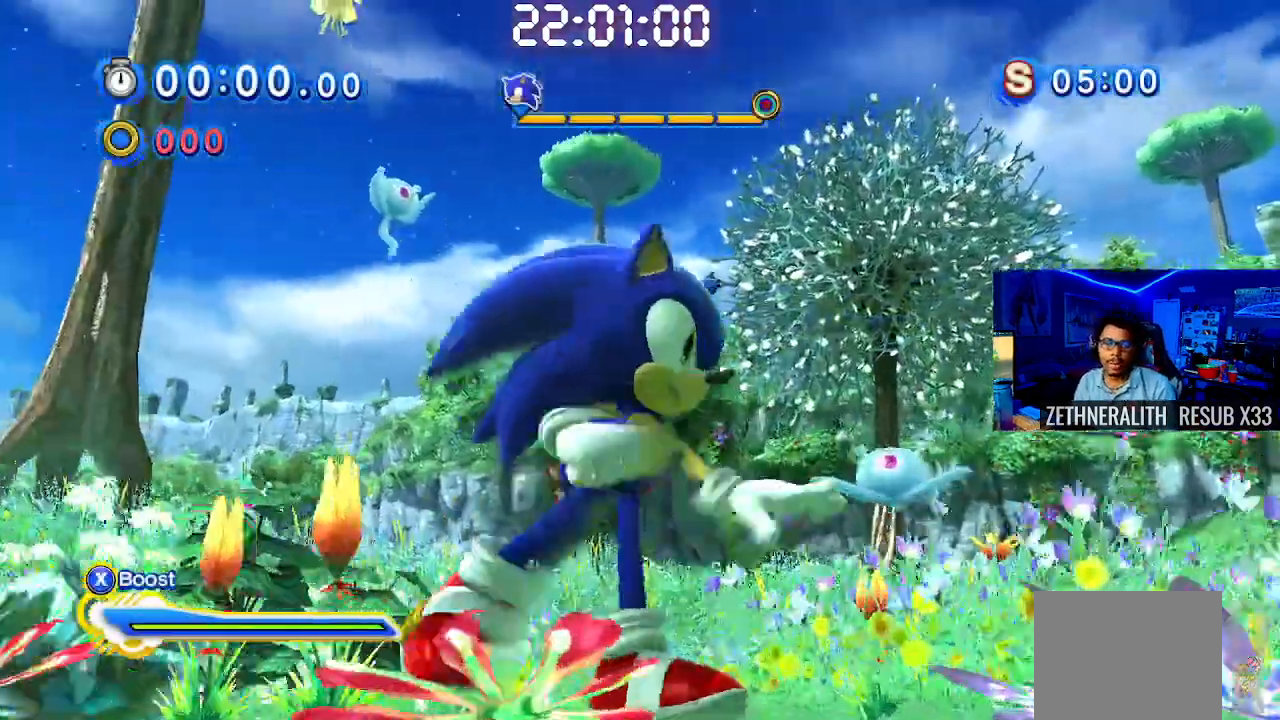
{"buttons": [], "left_stick": "center", "right_stick": "center", "events": []}
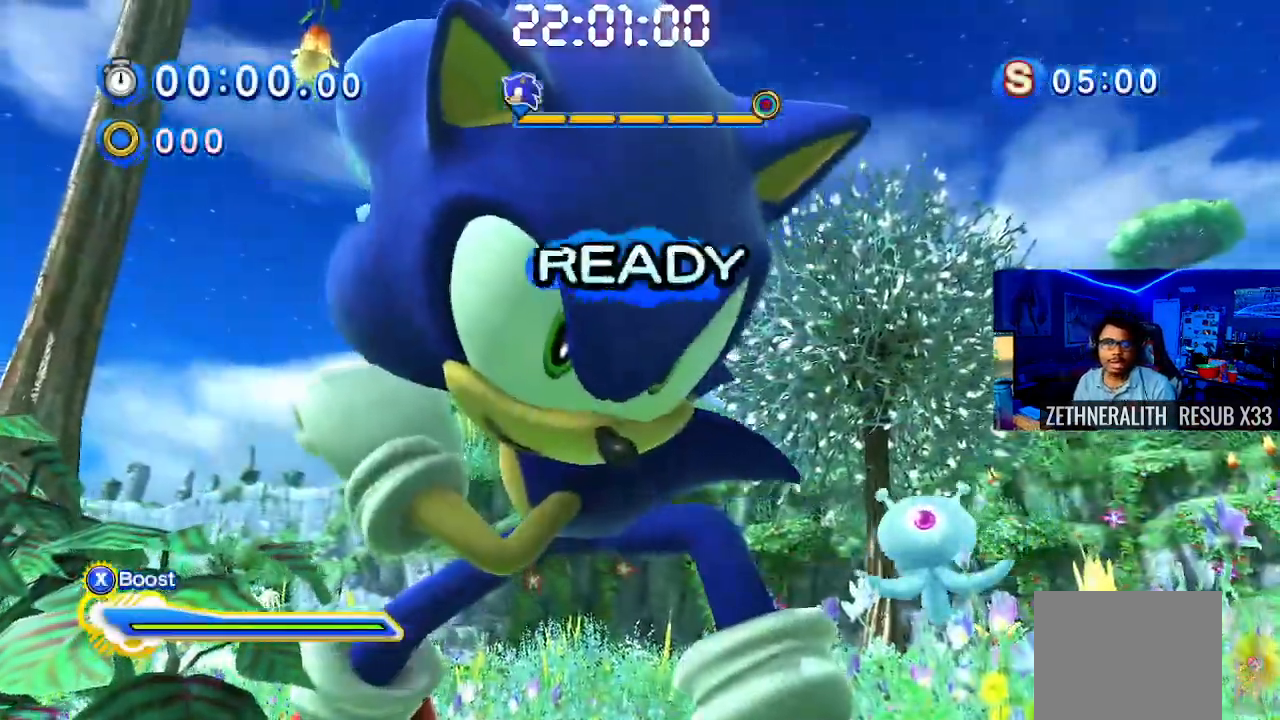
{"buttons": [], "left_stick": "up-right", "right_stick": "center", "events": [[133, "left_stick", "up-right"]]}
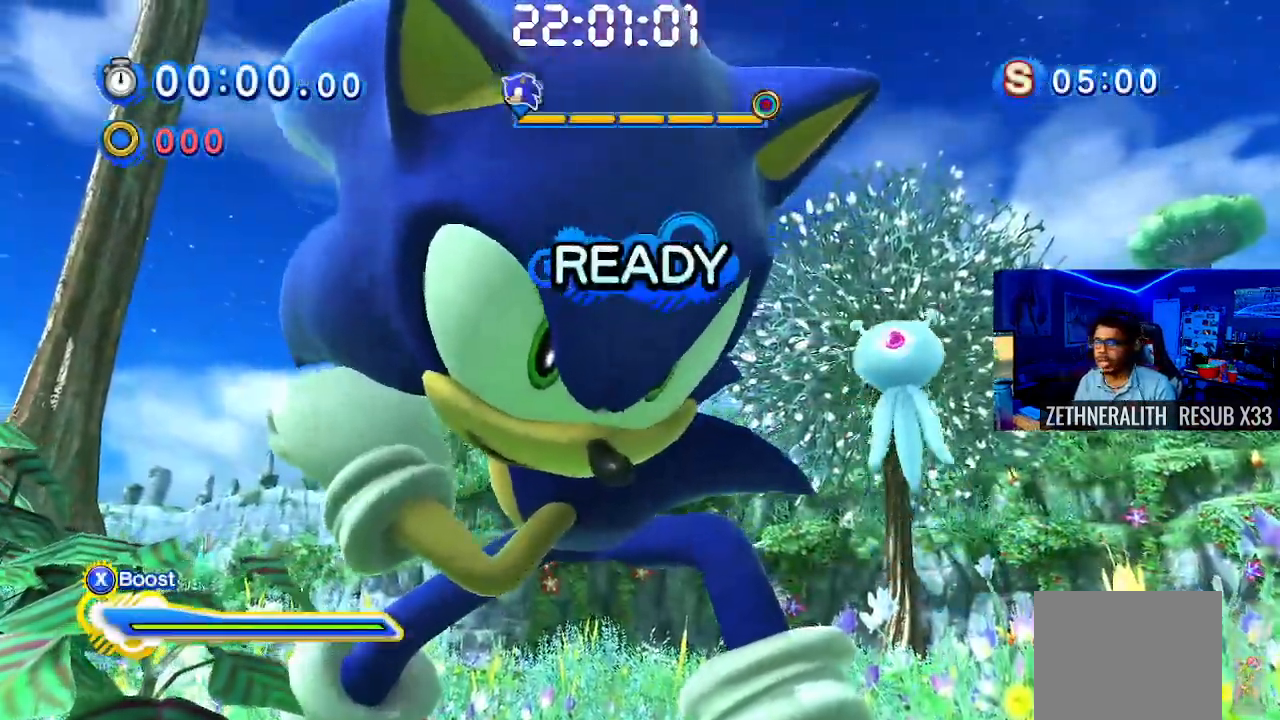
{"buttons": [], "left_stick": "up-right", "right_stick": "center", "events": []}
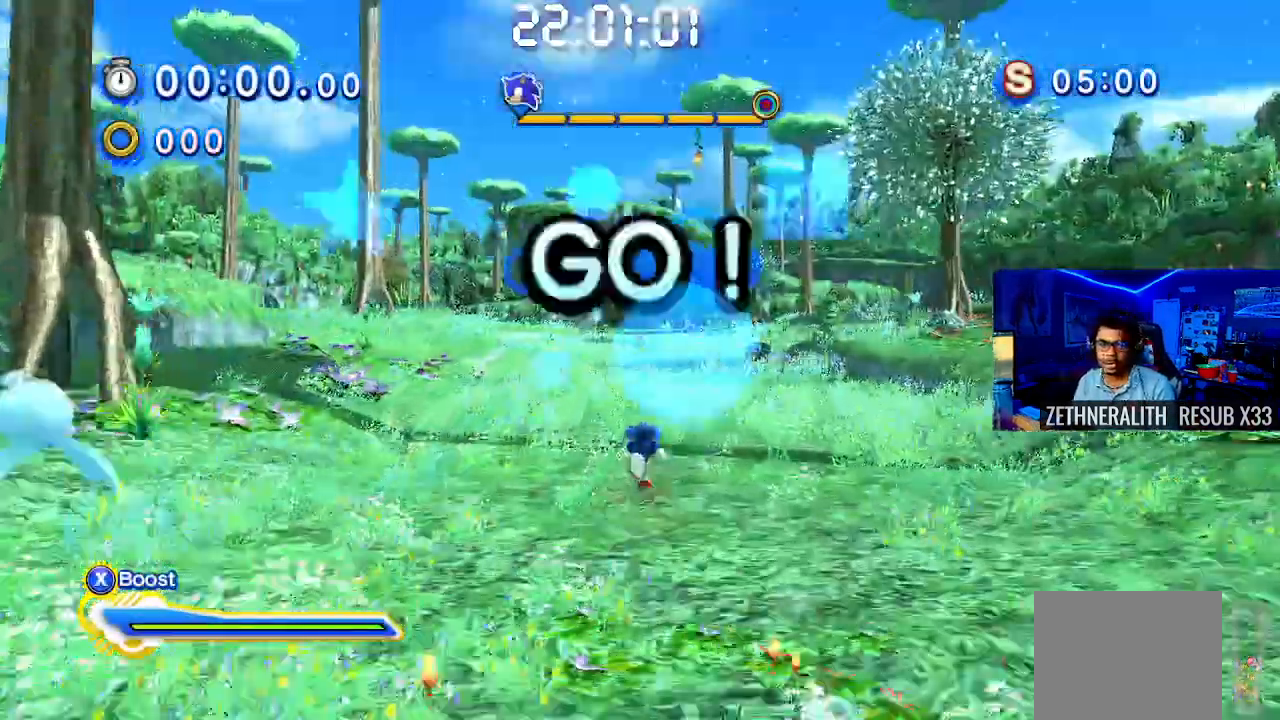
{"buttons": ["SQUARE"], "left_stick": "up-right", "right_stick": "center", "events": [[233, "SQUARE", "down"]]}
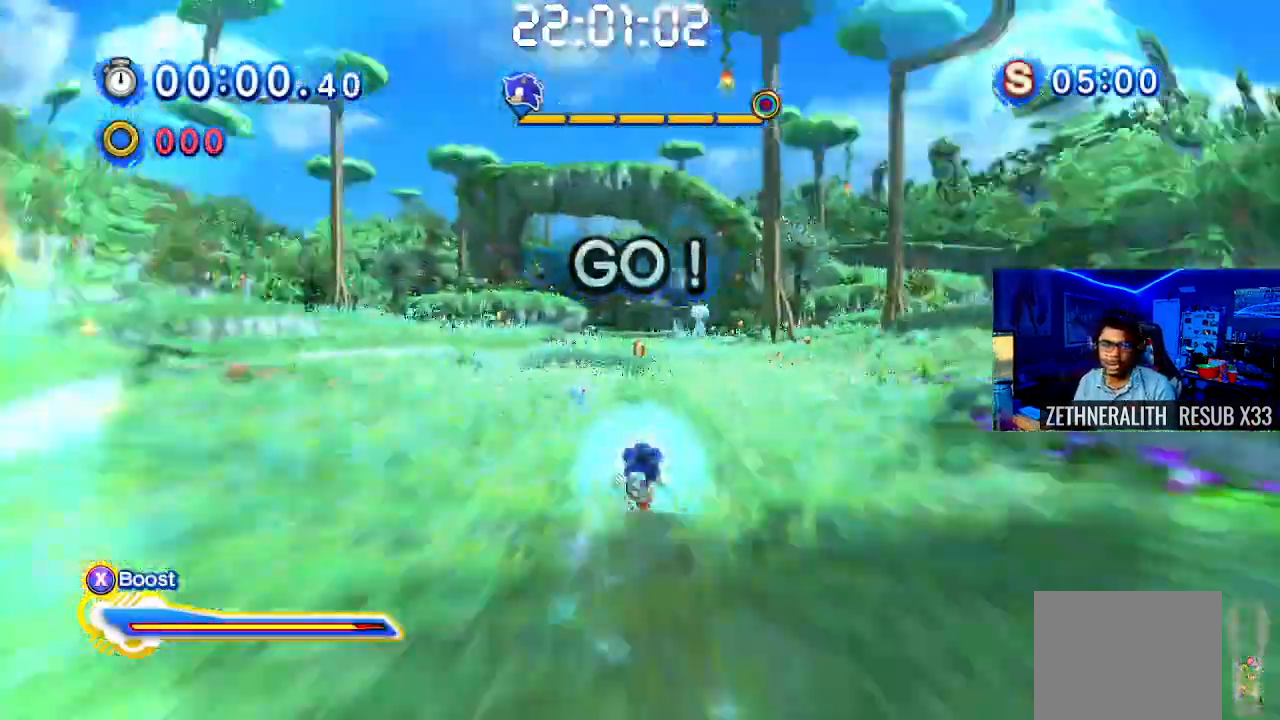
{"buttons": ["SQUARE"], "left_stick": "up-right", "right_stick": "center", "events": []}
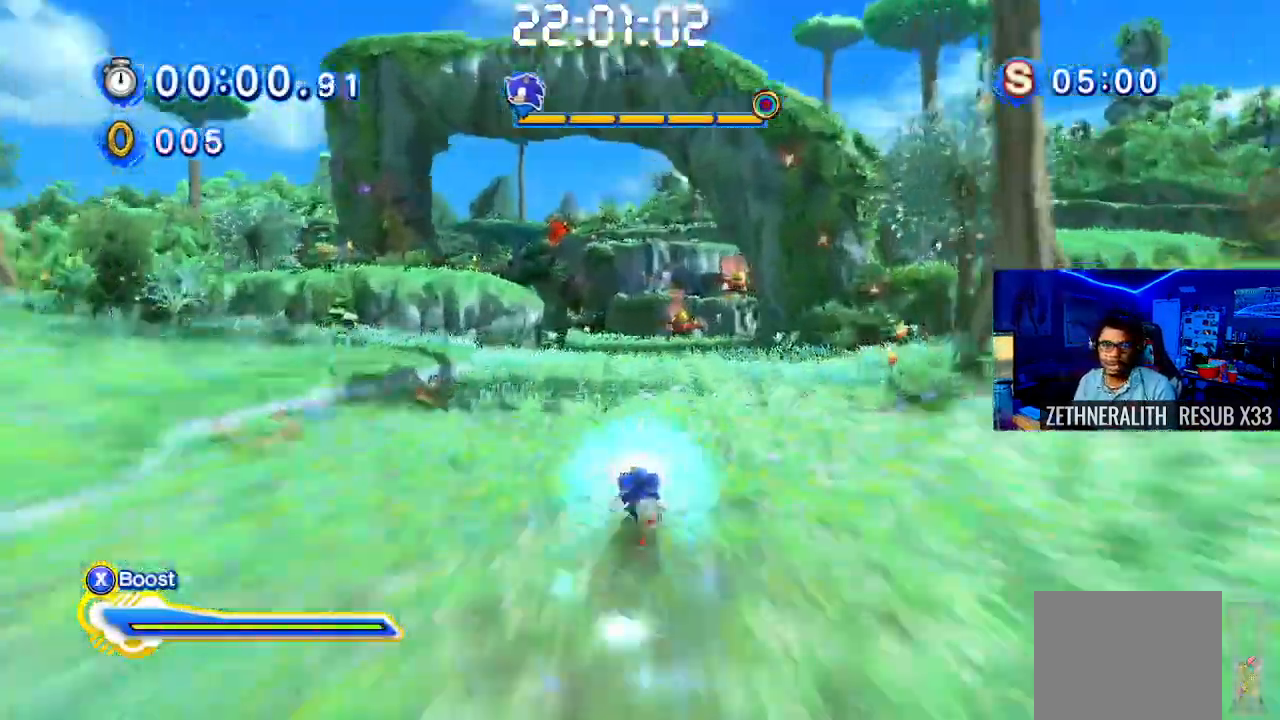
{"buttons": ["CROSS"], "left_stick": "up-right", "right_stick": "center", "events": [[200, "SQUARE", "up"], [317, "CROSS", "down"]]}
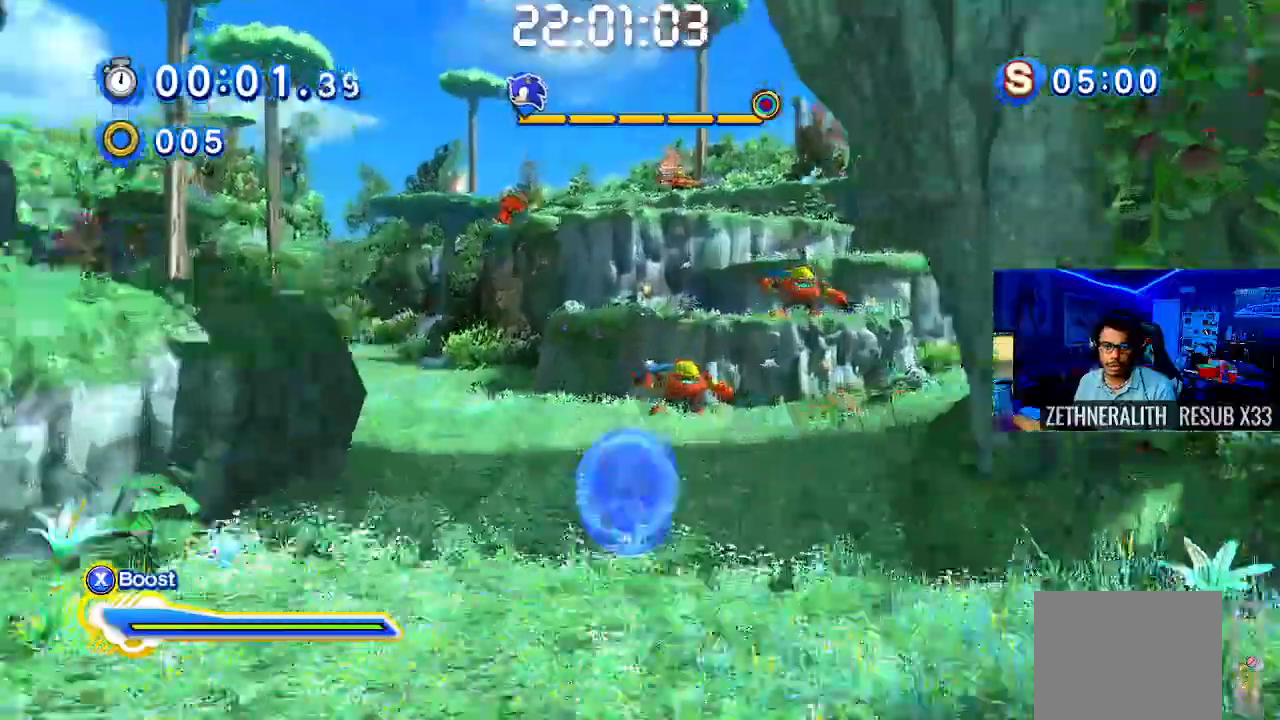
{"buttons": ["CROSS"], "left_stick": "up-right", "right_stick": "center", "events": [[100, "CROSS", "up"], [183, "CROSS", "down"]]}
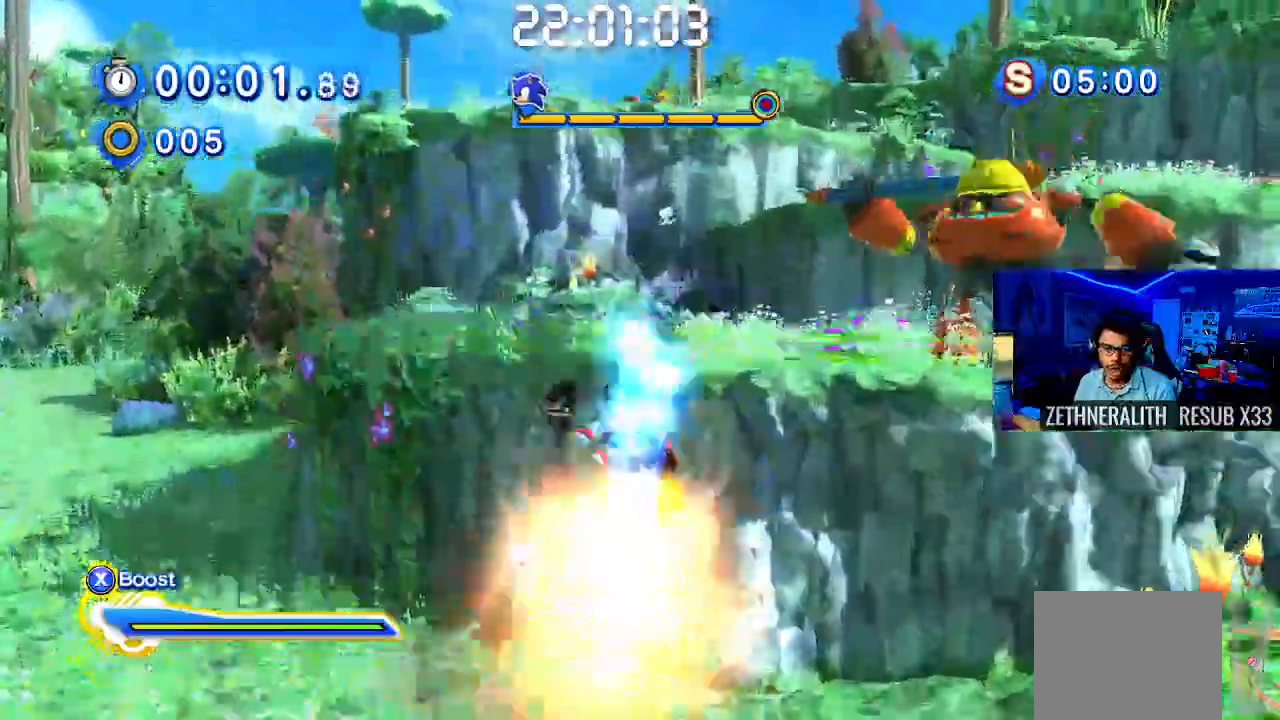
{"buttons": ["CROSS"], "left_stick": "up", "right_stick": "center", "events": [[133, "CIRCLE", "down"], [183, "CIRCLE", "up"], [483, "left_stick", "up"]]}
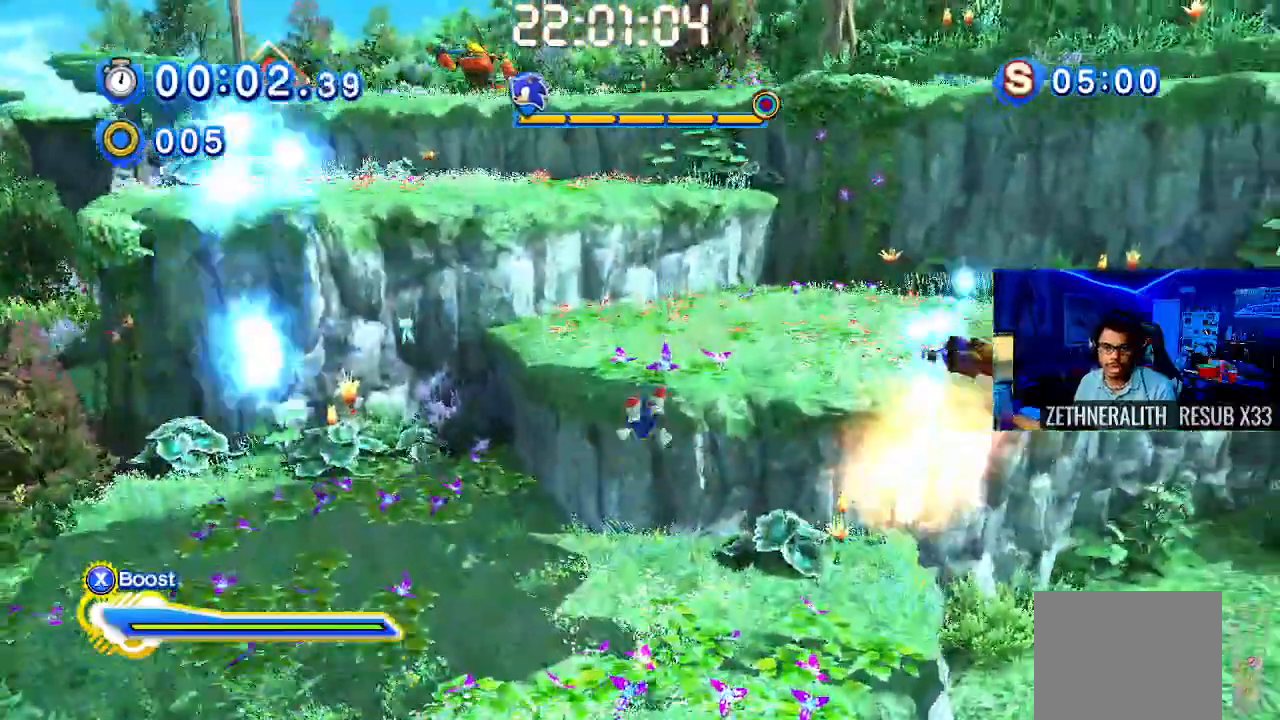
{"buttons": ["CIRCLE"], "left_stick": "up-left", "right_stick": "center", "events": [[100, "CROSS", "up"], [200, "CROSS", "down"], [283, "R1", "down"], [350, "CROSS", "up"], [350, "R1", "up"], [433, "left_stick", "up-left"], [483, "CIRCLE", "down"]]}
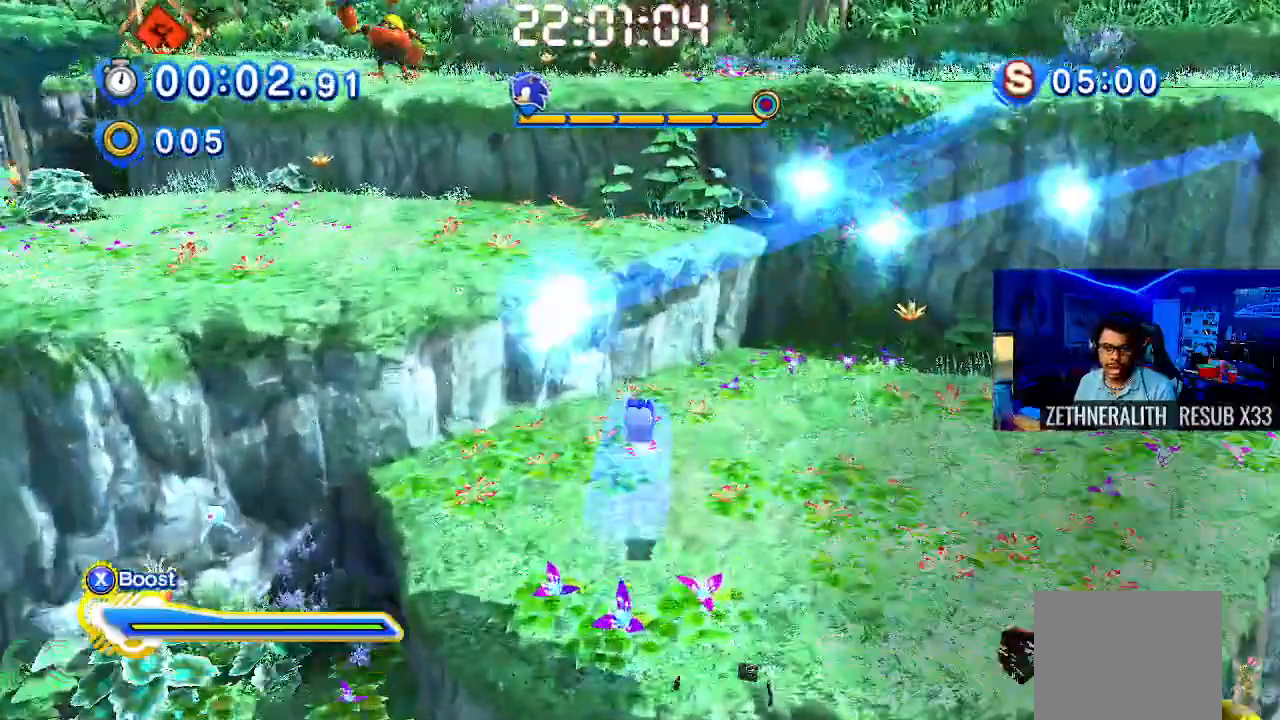
{"buttons": ["CROSS"], "left_stick": "up-left", "right_stick": "center", "events": [[33, "CIRCLE", "up"], [50, "DPAD_LEFT", "down"], [100, "DPAD_LEFT", "up"], [150, "left_stick", "up"], [333, "CROSS", "down"], [333, "START", "down"], [383, "START", "up"], [483, "left_stick", "up-left"]]}